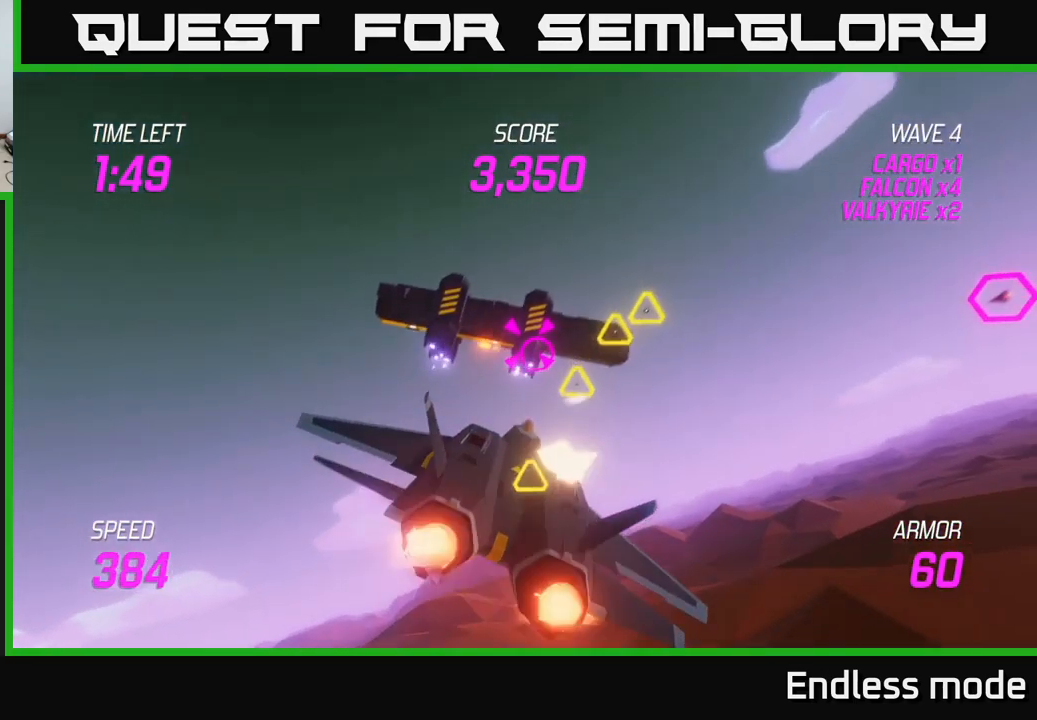
Gameplay with a controller (Xbox layout); each line is a JSON object with the inputs held at the frame after it. "events" lists button and stick changes between this image and that frame as [ms after this image, input, new state], when the widget could be followed in between.
{"buttons": ["L2", "R2"], "left_stick": "center", "right_stick": "center", "events": [[33, "R2", "up"], [133, "R2", "down"], [133, "left_stick", "right"], [217, "R2", "up"], [283, "left_stick", "center"], [300, "R2", "down"], [417, "R2", "up"], [500, "R2", "down"]]}
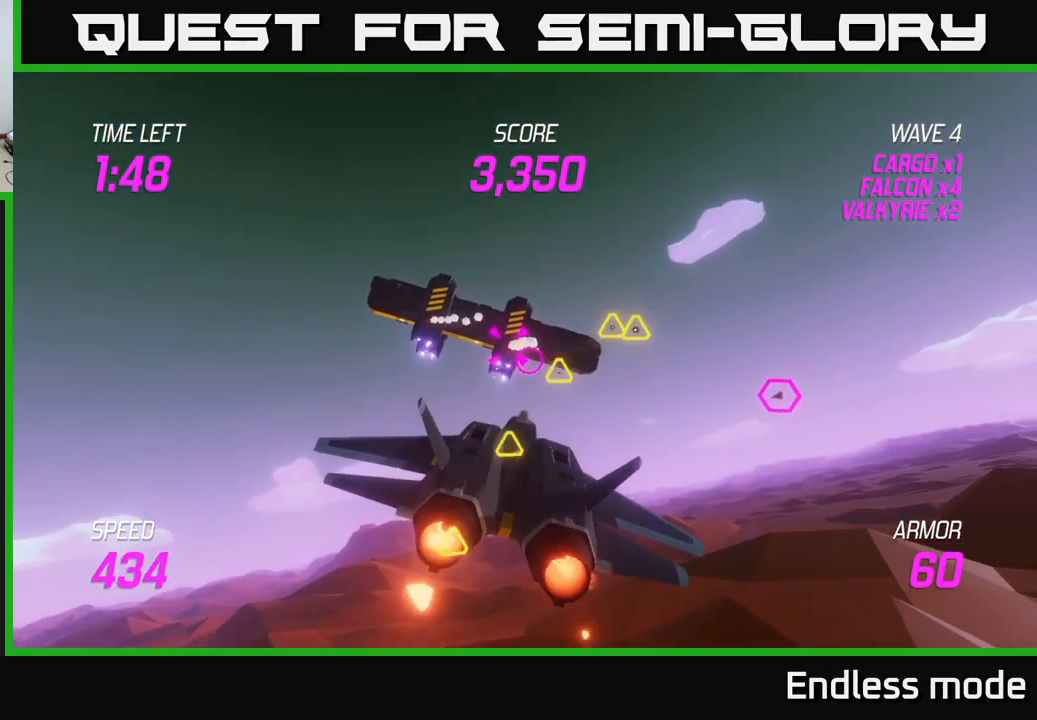
{"buttons": [], "left_stick": "right", "right_stick": "center", "events": [[83, "R2", "up"], [117, "left_stick", "left"], [133, "L2", "up"], [250, "L2", "down"], [350, "L2", "up"], [433, "L2", "down"], [433, "left_stick", "right"], [500, "L2", "up"]]}
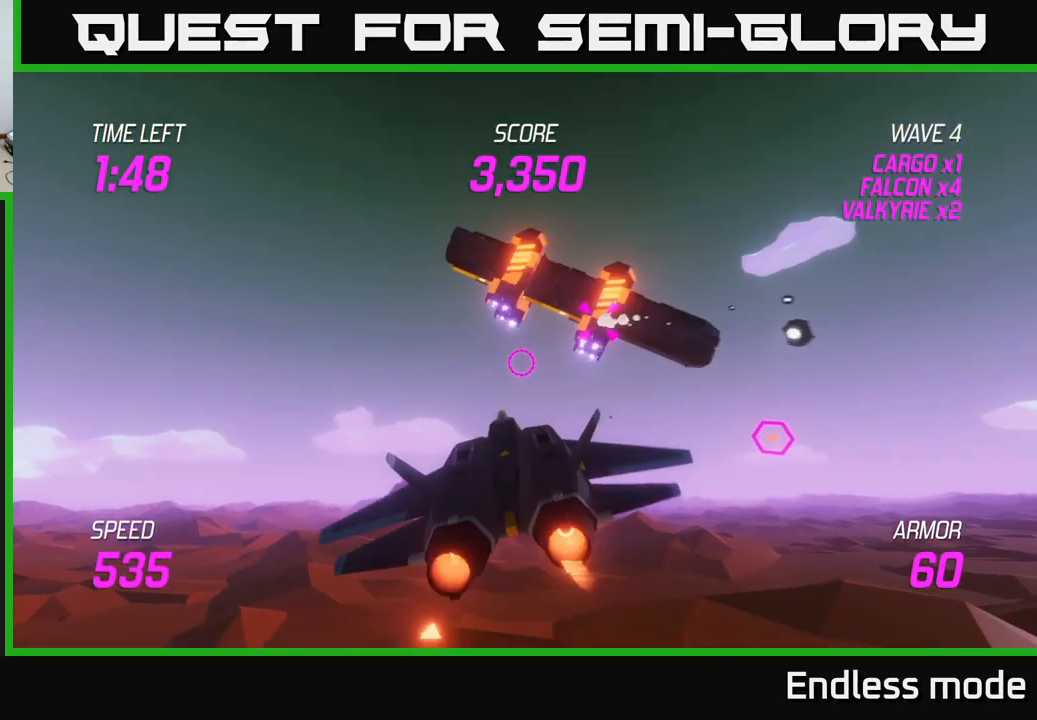
{"buttons": ["R2"], "left_stick": "up-right", "right_stick": "center", "events": [[50, "left_stick", "up-right"], [83, "L2", "down"], [150, "left_stick", "up"], [200, "L2", "up"], [267, "R2", "down"], [300, "left_stick", "down-left"], [333, "R2", "up"], [450, "R2", "down"], [450, "left_stick", "up-right"]]}
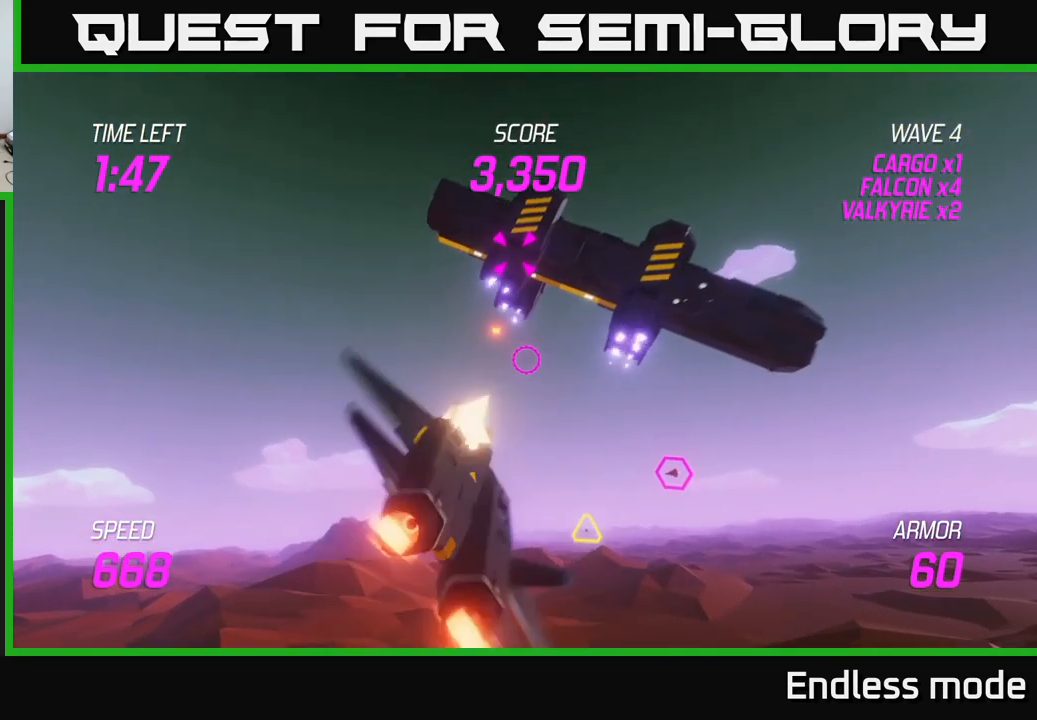
{"buttons": [], "left_stick": "down-left", "right_stick": "center", "events": [[33, "R2", "up"], [183, "R2", "down"], [233, "R2", "up"], [233, "left_stick", "down"], [433, "left_stick", "down-left"]]}
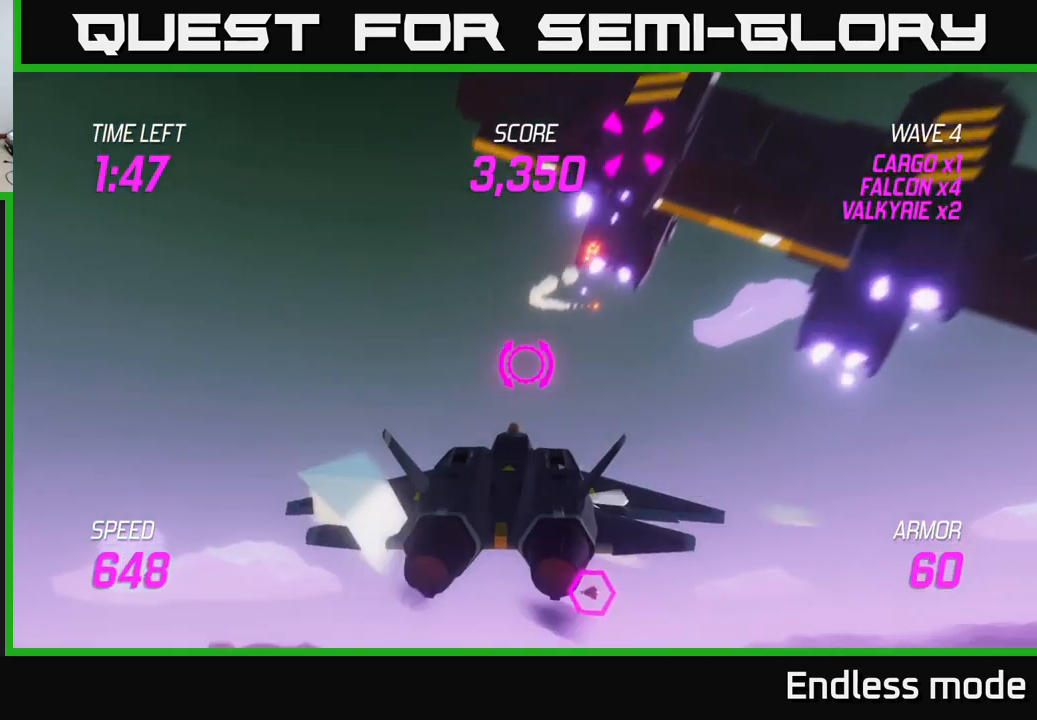
{"buttons": ["R2"], "left_stick": "left", "right_stick": "center", "events": [[267, "R2", "down"], [283, "left_stick", "left"], [333, "R2", "up"], [467, "R2", "down"]]}
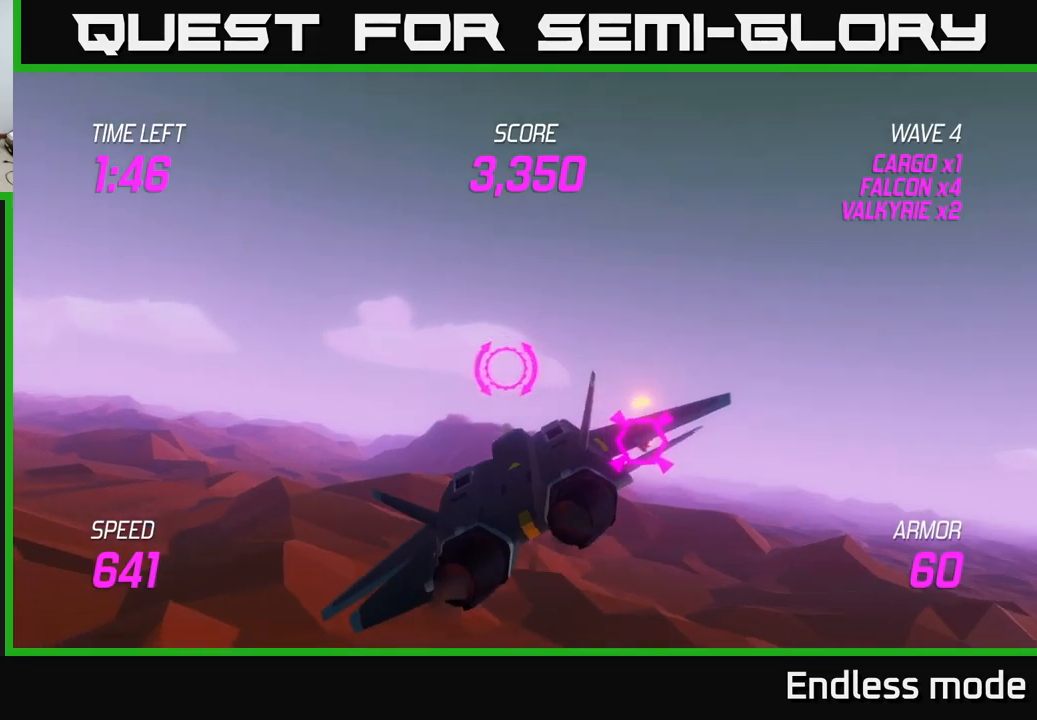
{"buttons": ["R2"], "left_stick": "up-left", "right_stick": "center", "events": [[34, "R2", "up"], [134, "R2", "down"], [217, "R2", "up"], [334, "R2", "down"], [417, "R2", "up"], [434, "left_stick", "up-left"], [500, "R2", "down"]]}
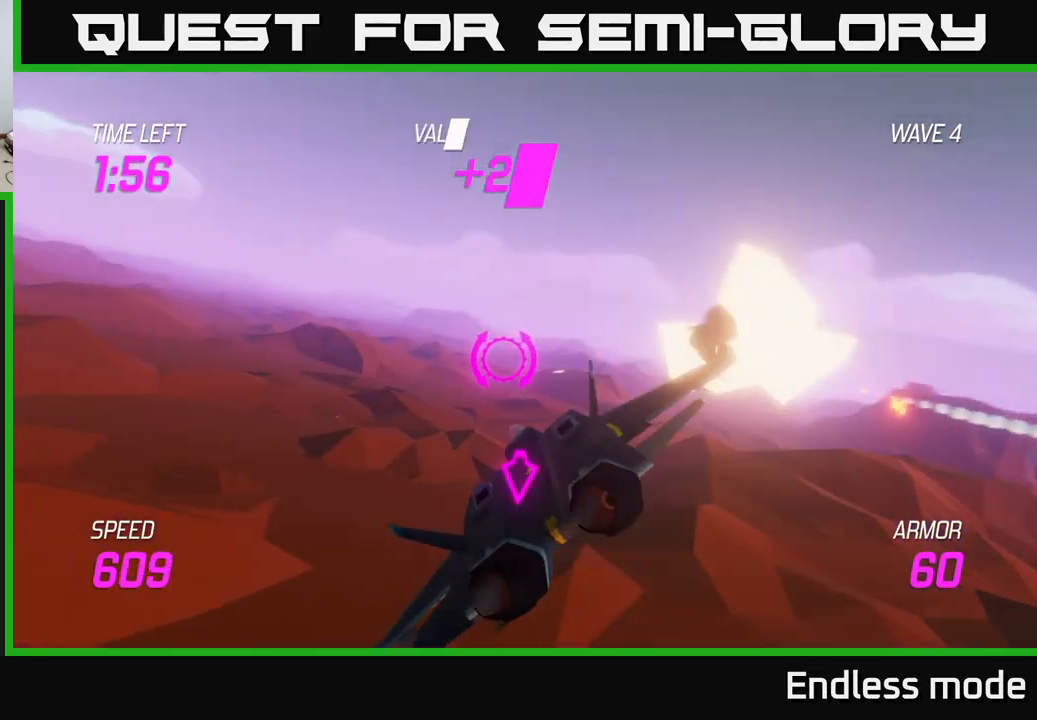
{"buttons": ["L2"], "left_stick": "left", "right_stick": "center", "events": [[117, "R2", "up"], [217, "left_stick", "left"], [300, "L2", "down"], [400, "L2", "up"], [500, "L2", "down"]]}
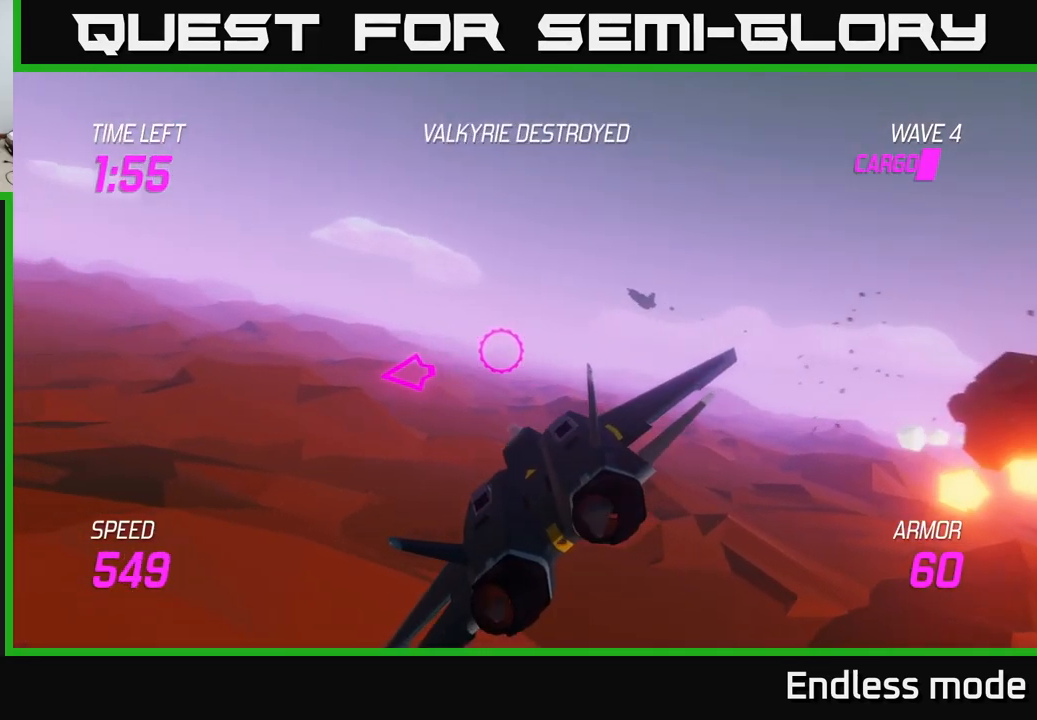
{"buttons": [], "left_stick": "left", "right_stick": "center", "events": [[117, "L2", "up"], [317, "L2", "down"], [417, "L2", "up"]]}
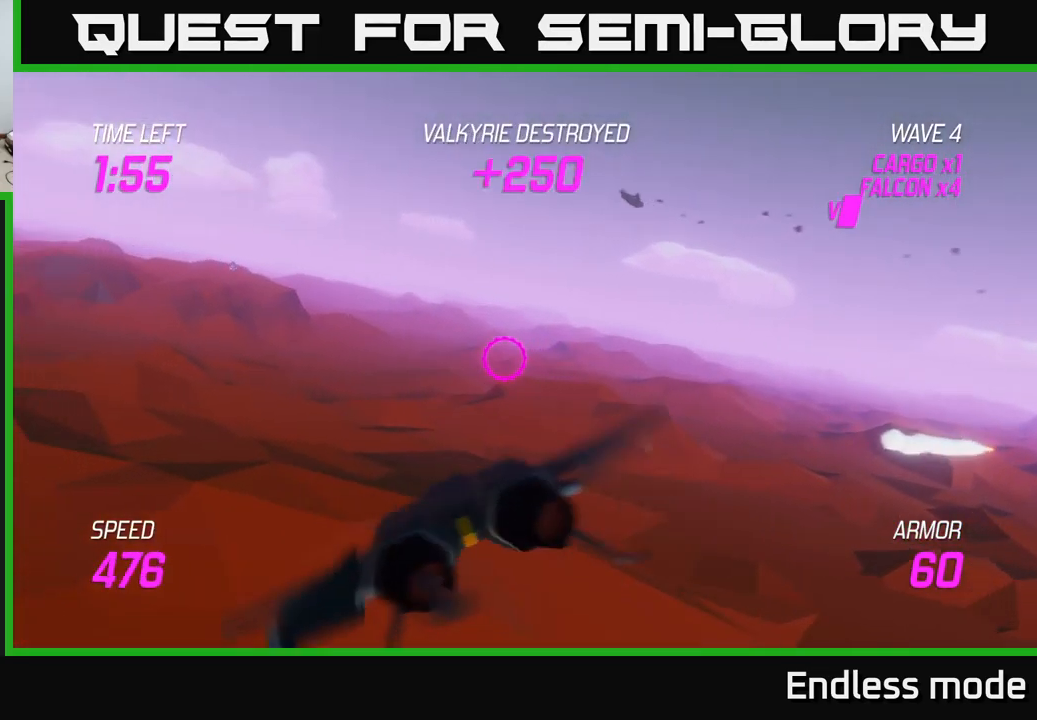
{"buttons": [], "left_stick": "left", "right_stick": "center", "events": [[34, "L2", "down"], [134, "L2", "up"]]}
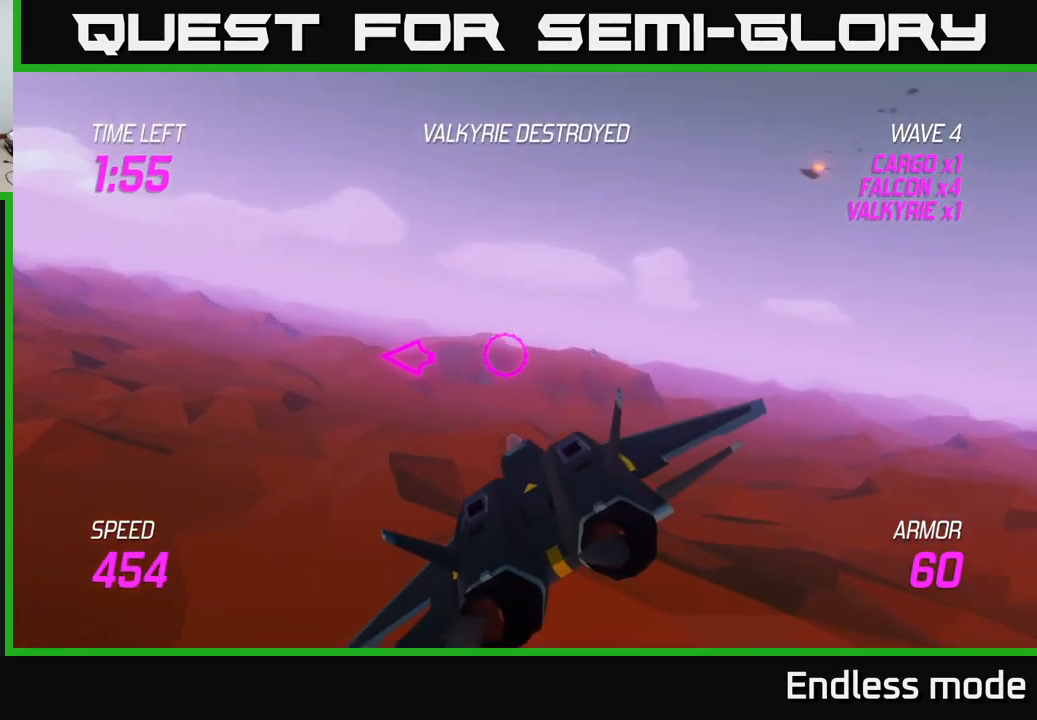
{"buttons": ["L2"], "left_stick": "up-left", "right_stick": "center", "events": [[150, "left_stick", "up-left"], [500, "L2", "down"]]}
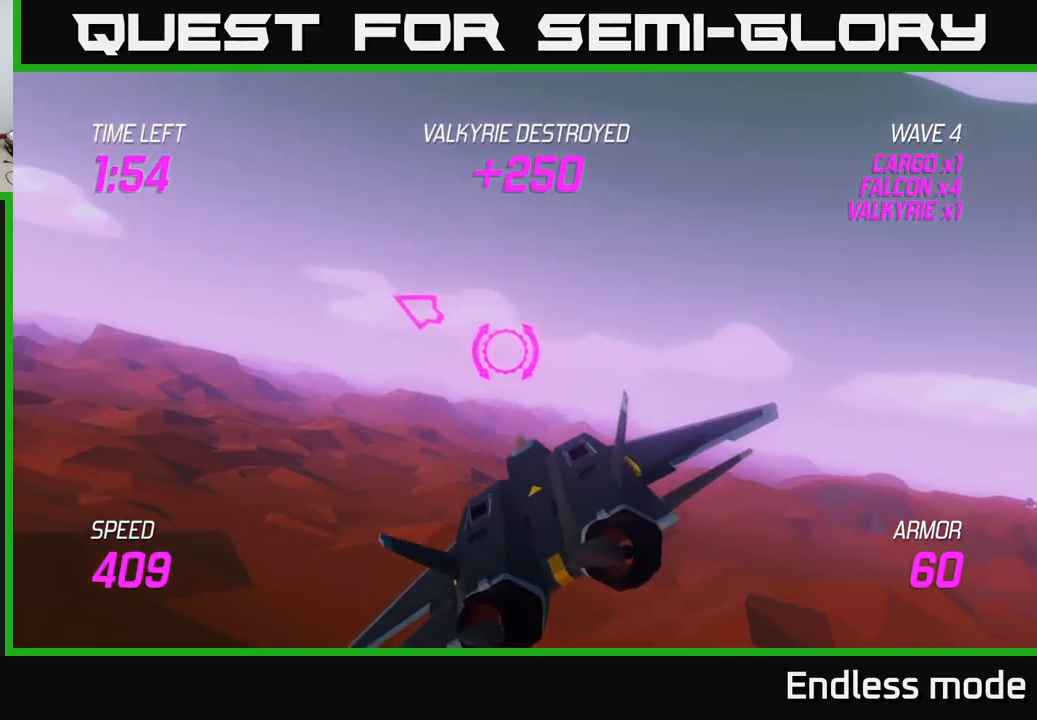
{"buttons": [], "left_stick": "up-left", "right_stick": "center", "events": [[100, "L2", "up"], [200, "L2", "down"], [300, "L2", "up"], [384, "L2", "down"], [467, "L2", "up"]]}
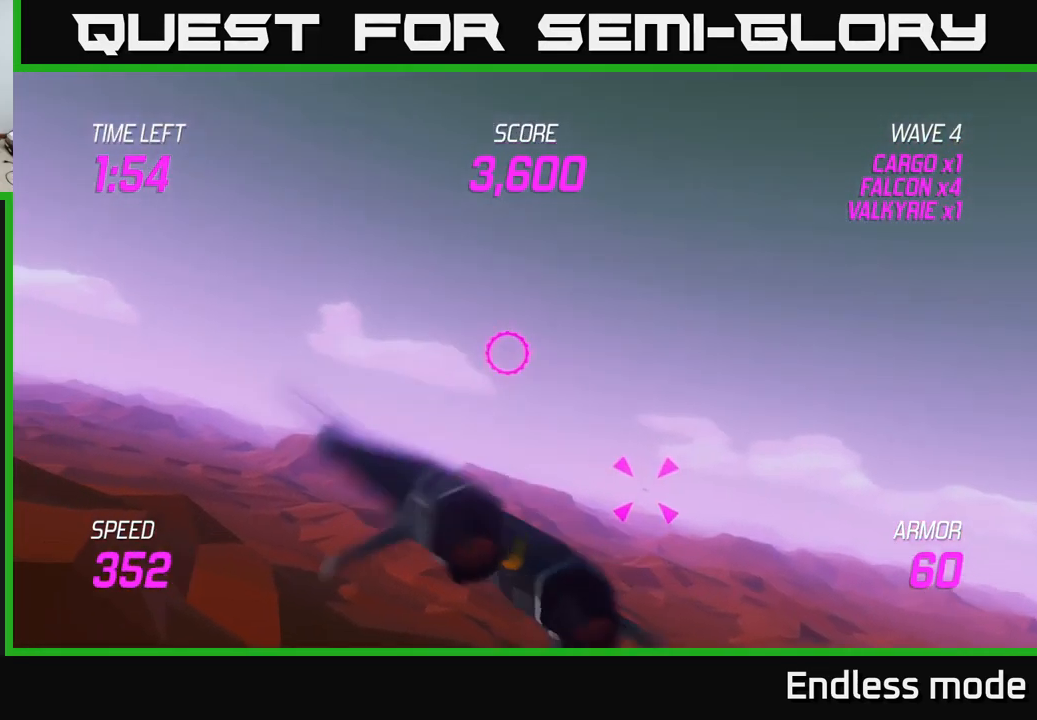
{"buttons": [], "left_stick": "up-left", "right_stick": "center", "events": [[17, "left_stick", "left"], [50, "L2", "down"], [167, "L2", "up"], [234, "L2", "down"], [350, "left_stick", "up-left"], [384, "L2", "up"]]}
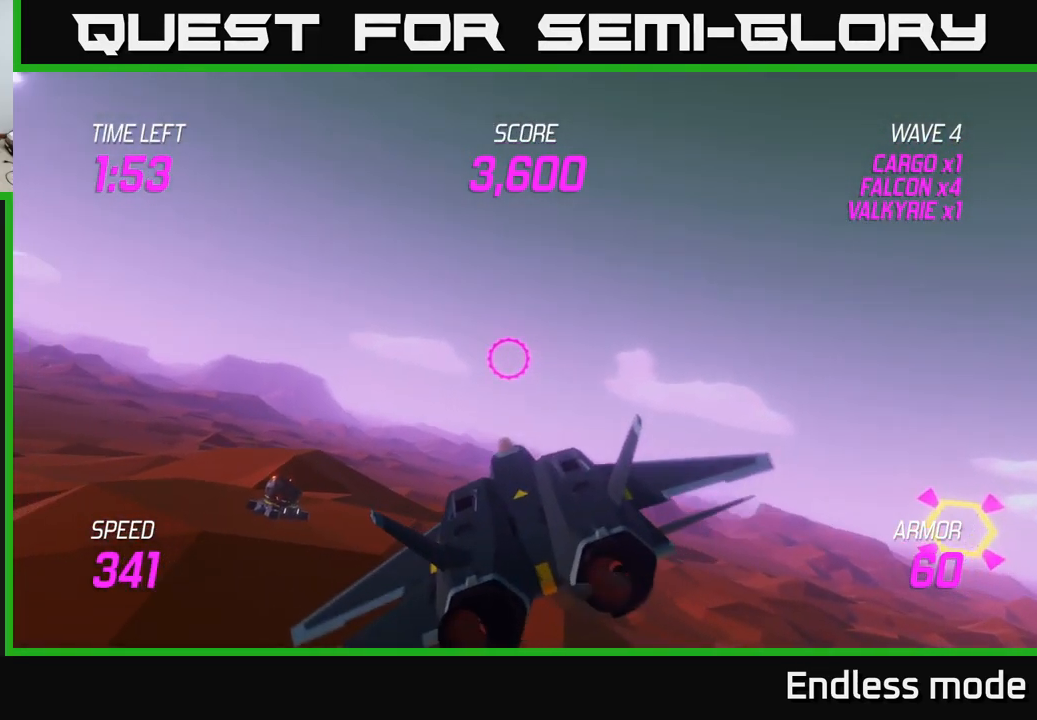
{"buttons": [], "left_stick": "up-left", "right_stick": "center", "events": []}
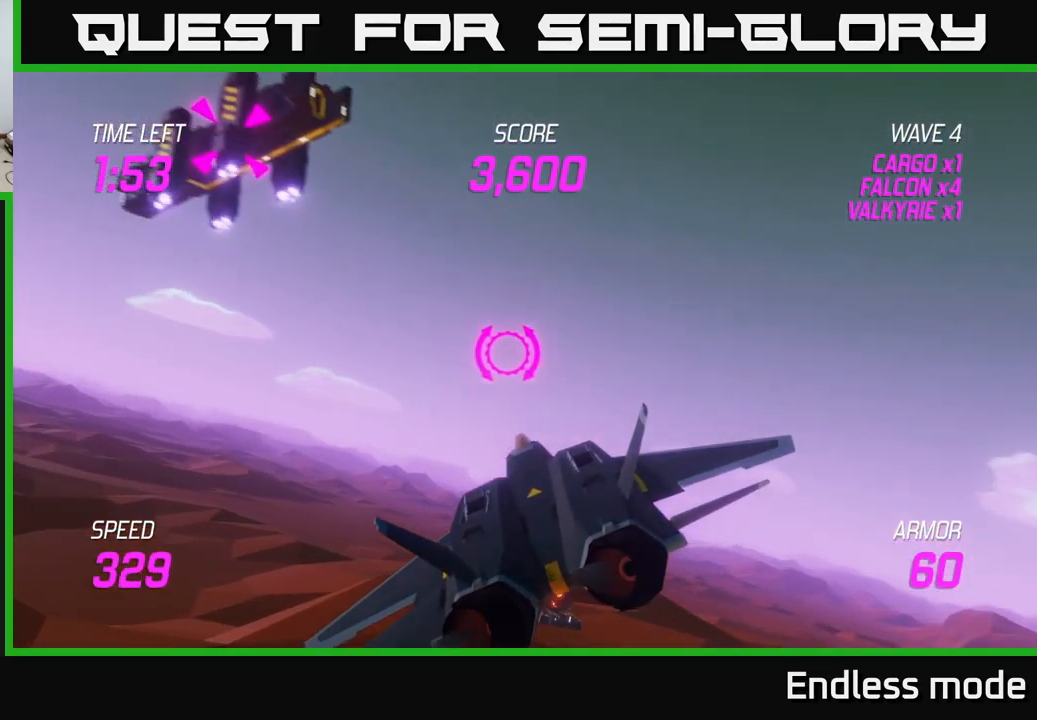
{"buttons": ["R2"], "left_stick": "up-left", "right_stick": "center", "events": [[450, "R2", "down"]]}
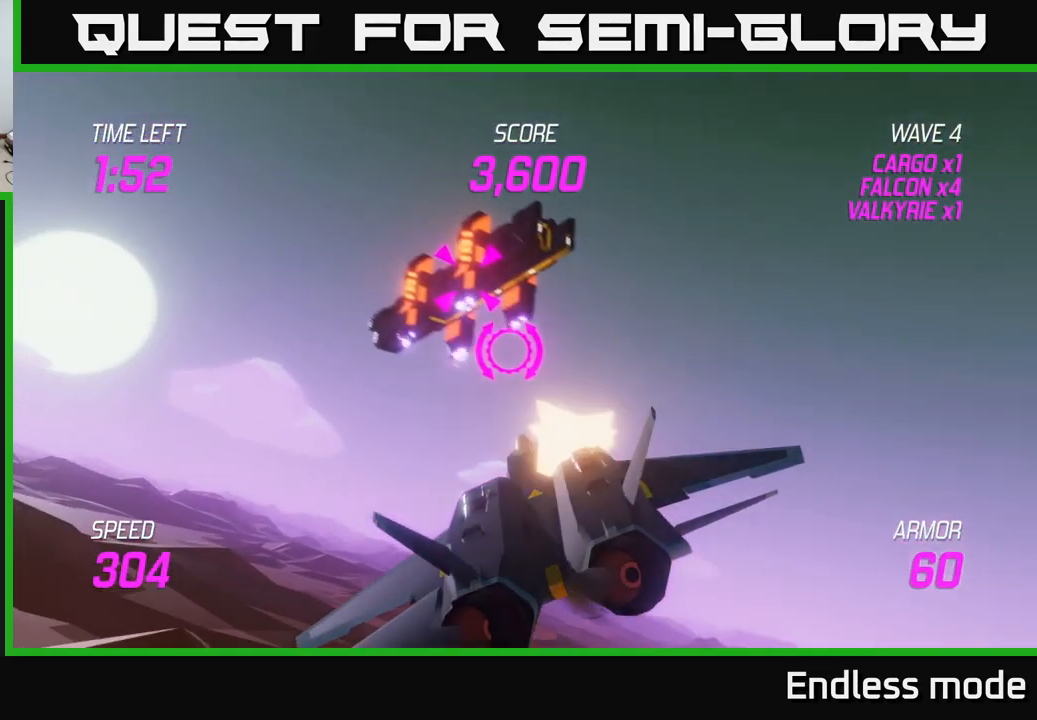
{"buttons": ["R2"], "left_stick": "center", "right_stick": "center", "events": [[50, "R2", "up"], [84, "left_stick", "center"], [117, "R2", "down"], [217, "left_stick", "left"], [250, "R2", "up"], [317, "R2", "down"], [334, "left_stick", "center"], [434, "R2", "up"], [500, "R2", "down"]]}
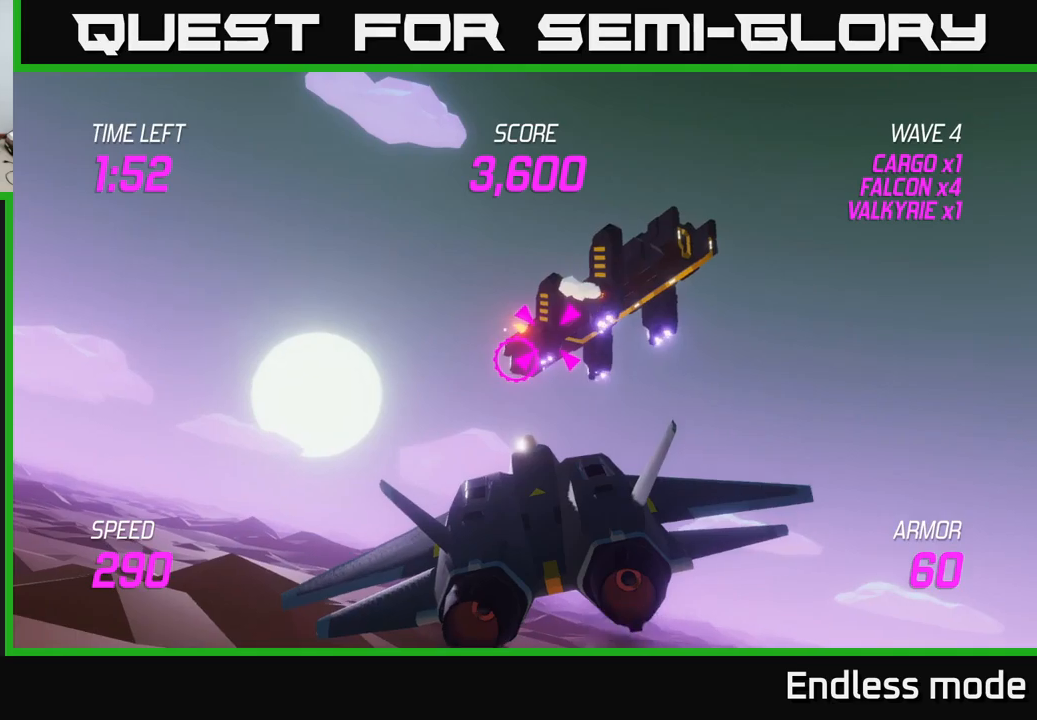
{"buttons": ["R2"], "left_stick": "left", "right_stick": "center", "events": [[133, "R2", "up"], [200, "R2", "down"], [200, "left_stick", "up"], [266, "left_stick", "up-right"], [300, "R2", "up"], [416, "R2", "down"], [450, "left_stick", "left"]]}
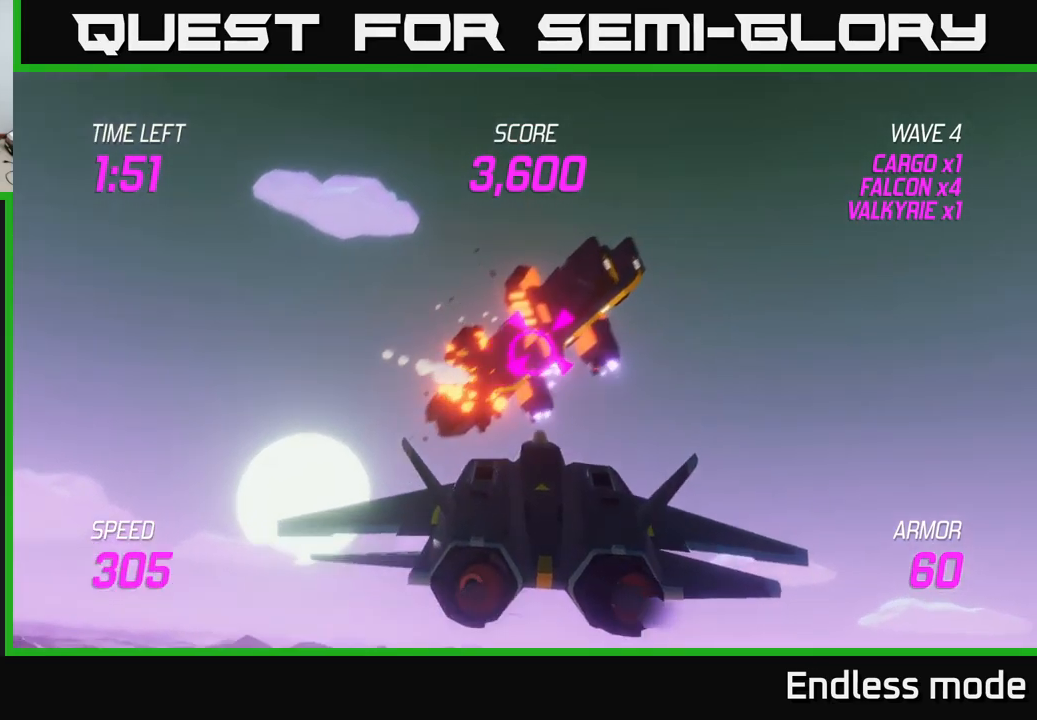
{"buttons": ["R2"], "left_stick": "right", "right_stick": "center", "events": [[33, "R2", "up"], [100, "left_stick", "center"], [116, "R2", "down"], [216, "R2", "up"], [283, "R2", "down"], [283, "left_stick", "down"], [416, "R2", "up"], [483, "R2", "down"], [500, "left_stick", "right"]]}
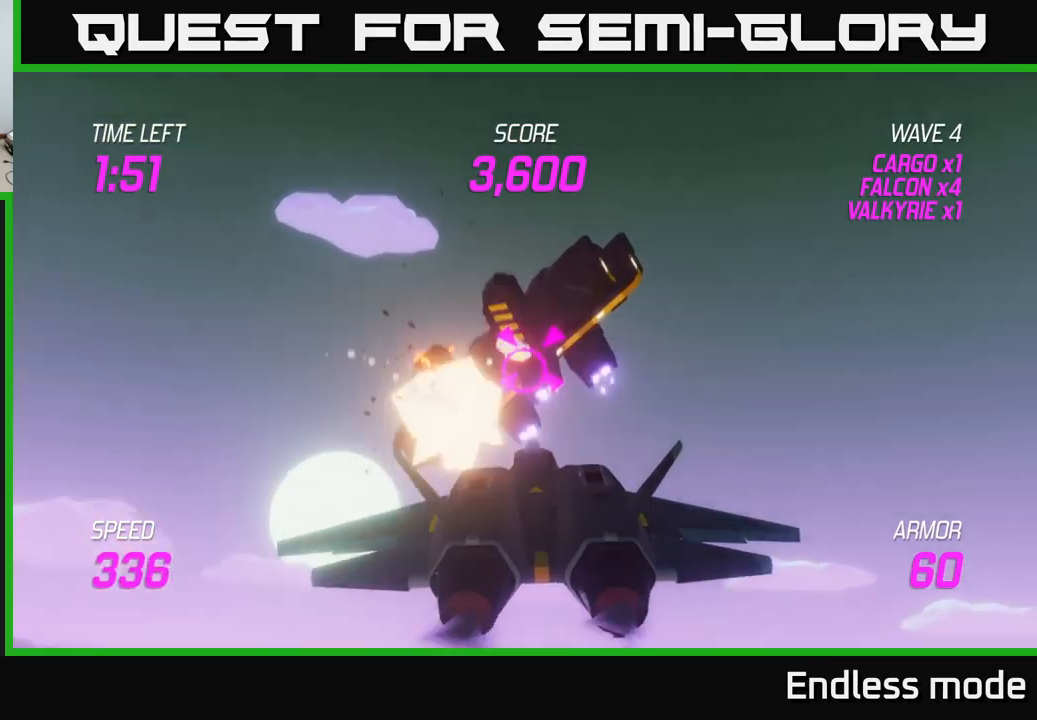
{"buttons": [], "left_stick": "left", "right_stick": "center", "events": [[83, "R2", "up"], [133, "left_stick", "down-left"], [150, "R2", "down"], [216, "R2", "up"], [300, "left_stick", "up-left"], [333, "R2", "down"], [366, "left_stick", "up"], [416, "R2", "up"], [483, "left_stick", "left"]]}
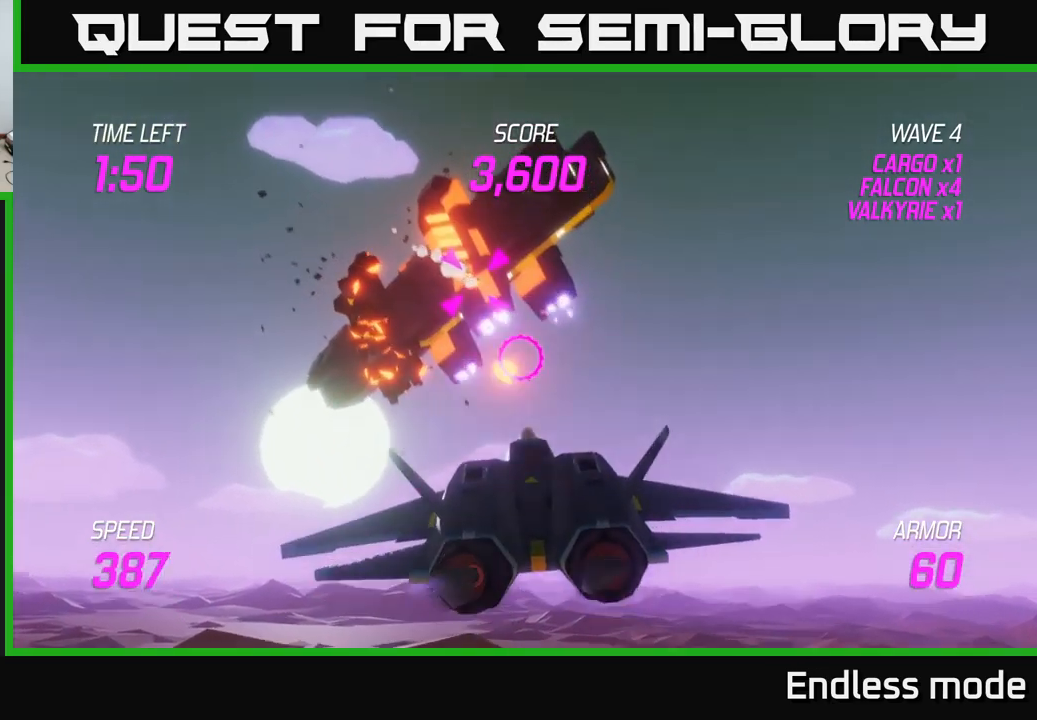
{"buttons": ["R2"], "left_stick": "center", "right_stick": "center", "events": [[33, "R2", "down"], [66, "left_stick", "center"], [150, "R2", "up"], [150, "left_stick", "up-left"], [266, "R2", "down"], [300, "left_stick", "center"], [350, "R2", "up"], [433, "R2", "down"]]}
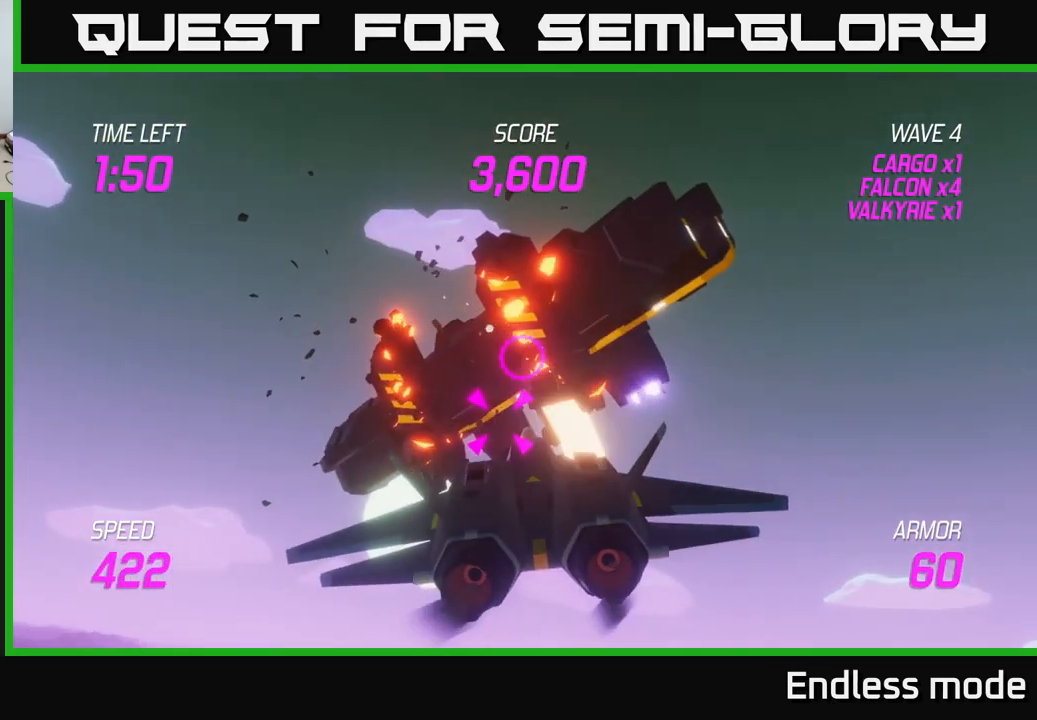
{"buttons": [], "left_stick": "down-right", "right_stick": "center", "events": [[16, "left_stick", "down-right"], [33, "R2", "up"], [316, "L2", "down"], [400, "L2", "up"]]}
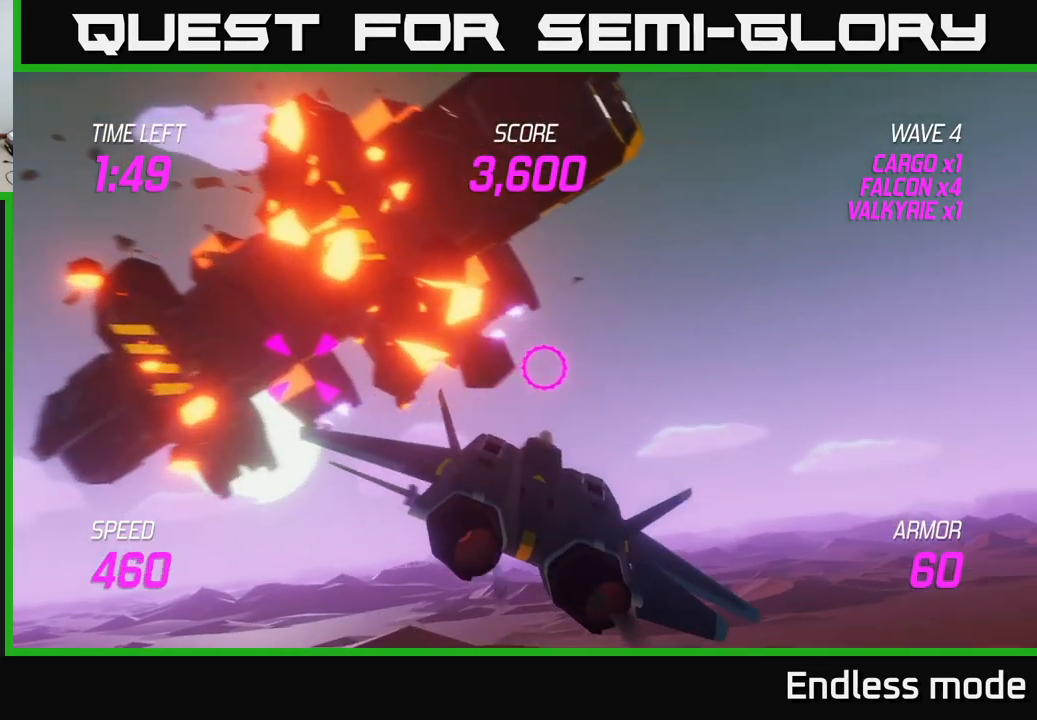
{"buttons": ["L2"], "left_stick": "right", "right_stick": "center", "events": [[133, "L2", "down"], [166, "left_stick", "right"], [233, "L2", "up"], [316, "L2", "down"]]}
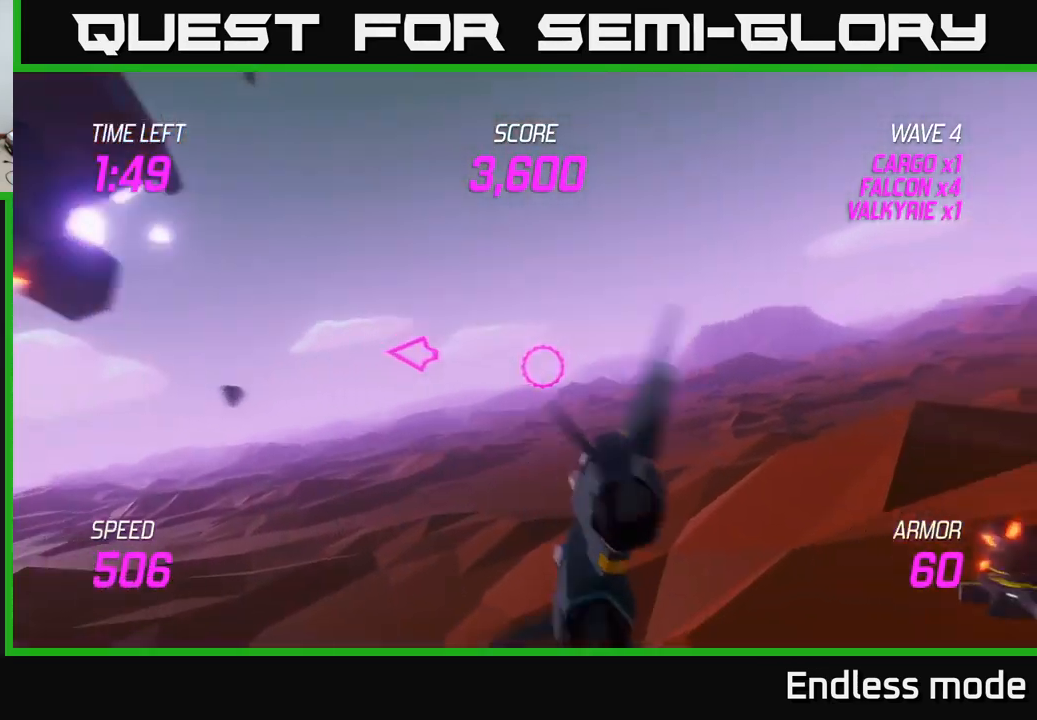
{"buttons": [], "left_stick": "right", "right_stick": "center", "events": [[150, "L2", "up"]]}
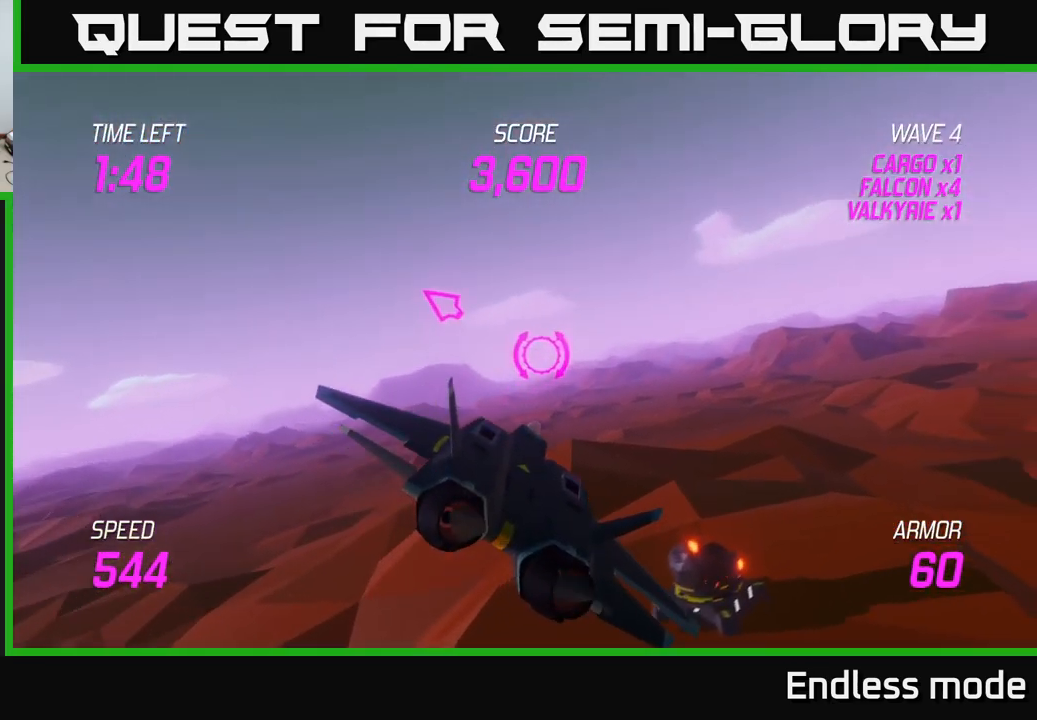
{"buttons": ["L2"], "left_stick": "right", "right_stick": "center", "events": [[300, "L2", "down"]]}
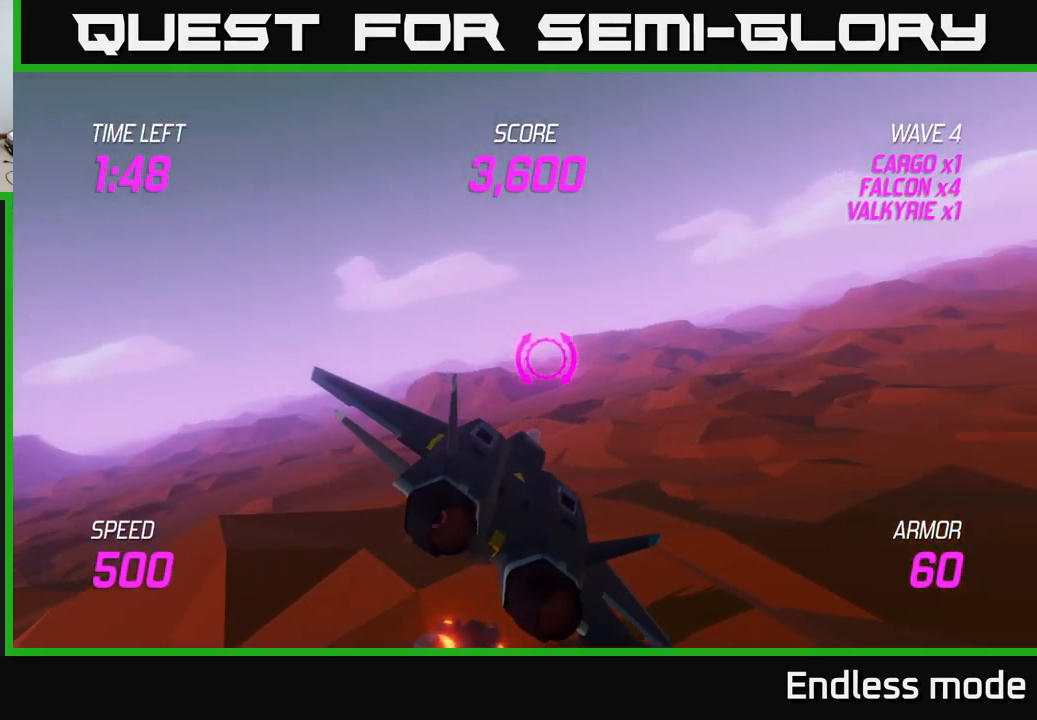
{"buttons": ["L2"], "left_stick": "right", "right_stick": "center", "events": []}
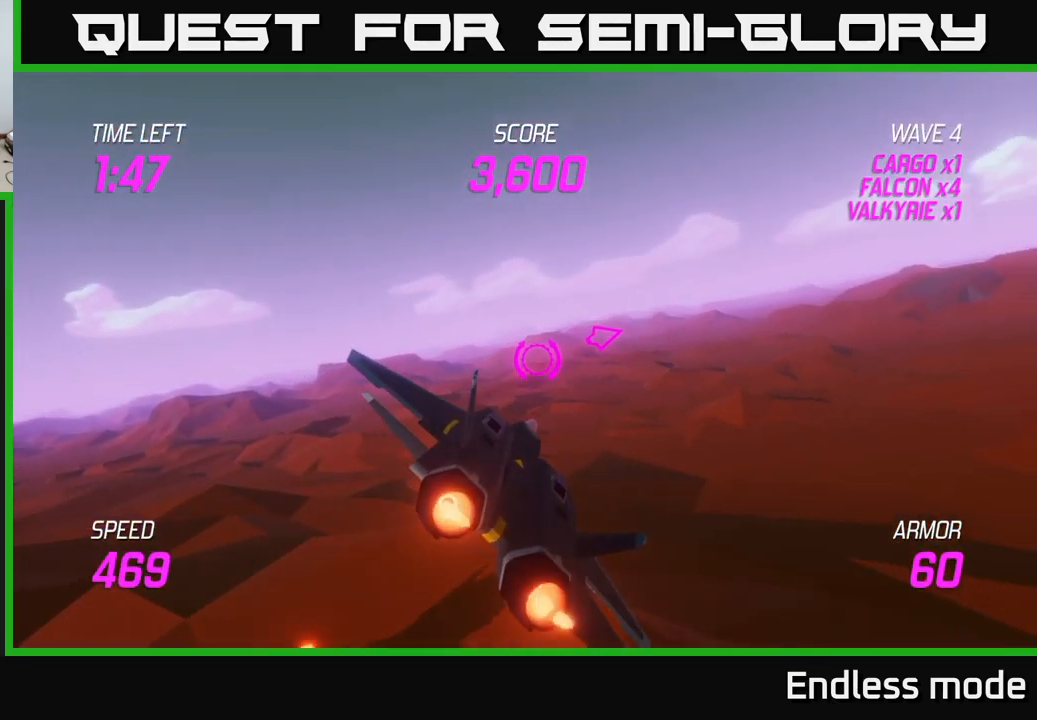
{"buttons": [], "left_stick": "right", "right_stick": "center", "events": [[200, "L2", "up"], [233, "left_stick", "up-right"], [433, "left_stick", "right"]]}
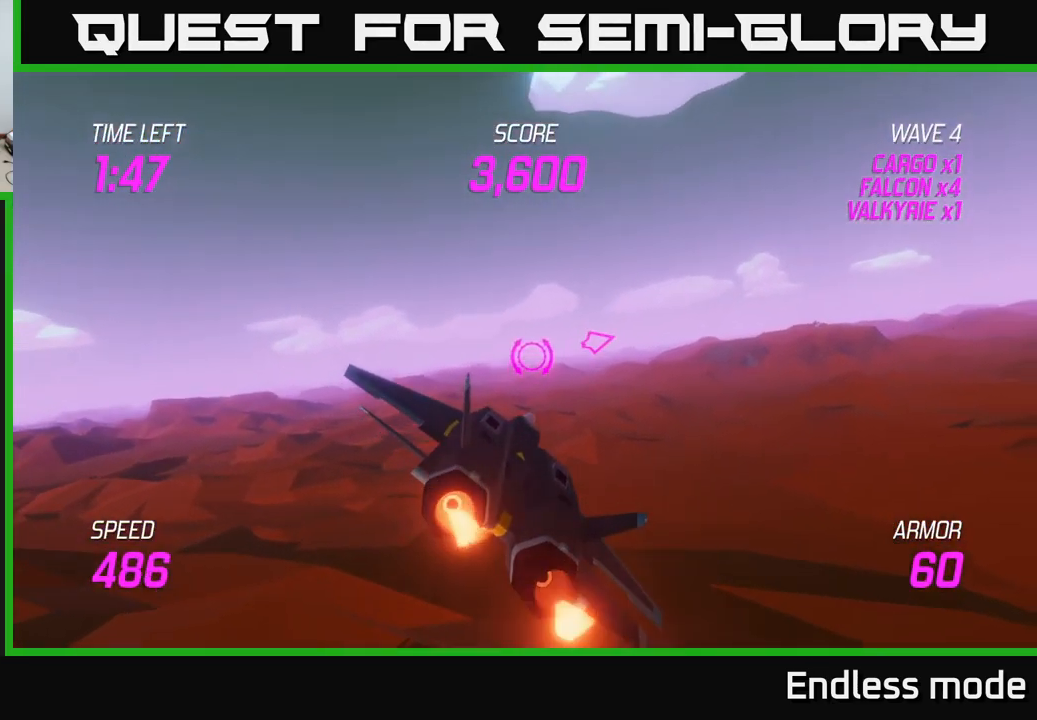
{"buttons": [], "left_stick": "right", "right_stick": "center", "events": []}
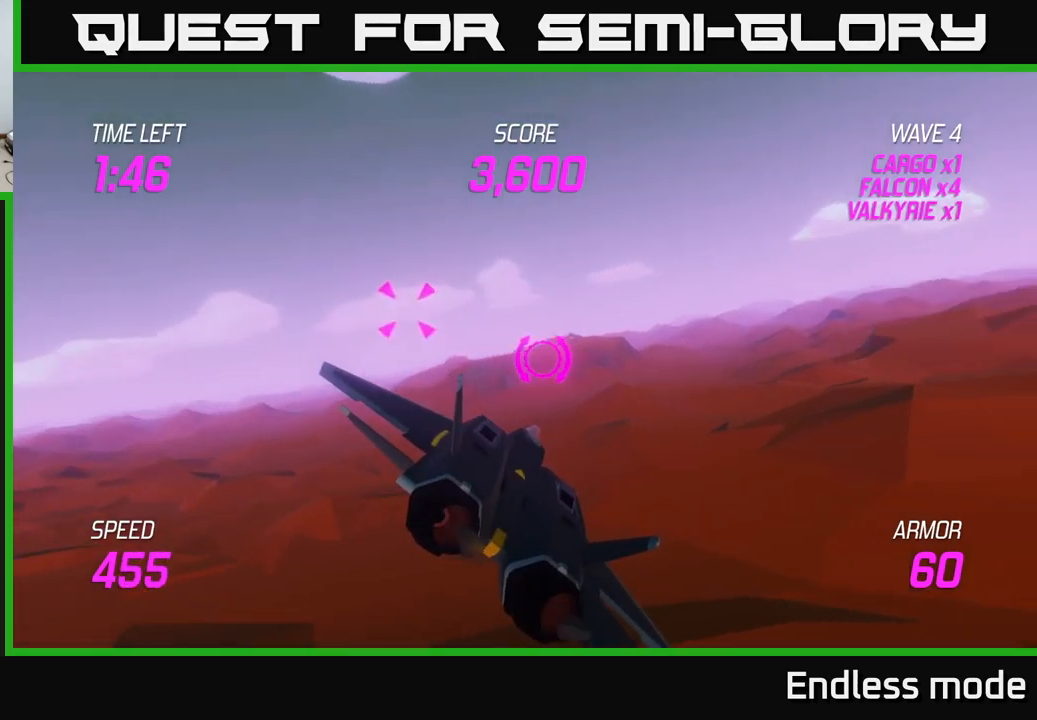
{"buttons": [], "left_stick": "left", "right_stick": "center", "events": [[200, "L2", "down"], [200, "left_stick", "up"], [350, "left_stick", "left"], [450, "L2", "up"]]}
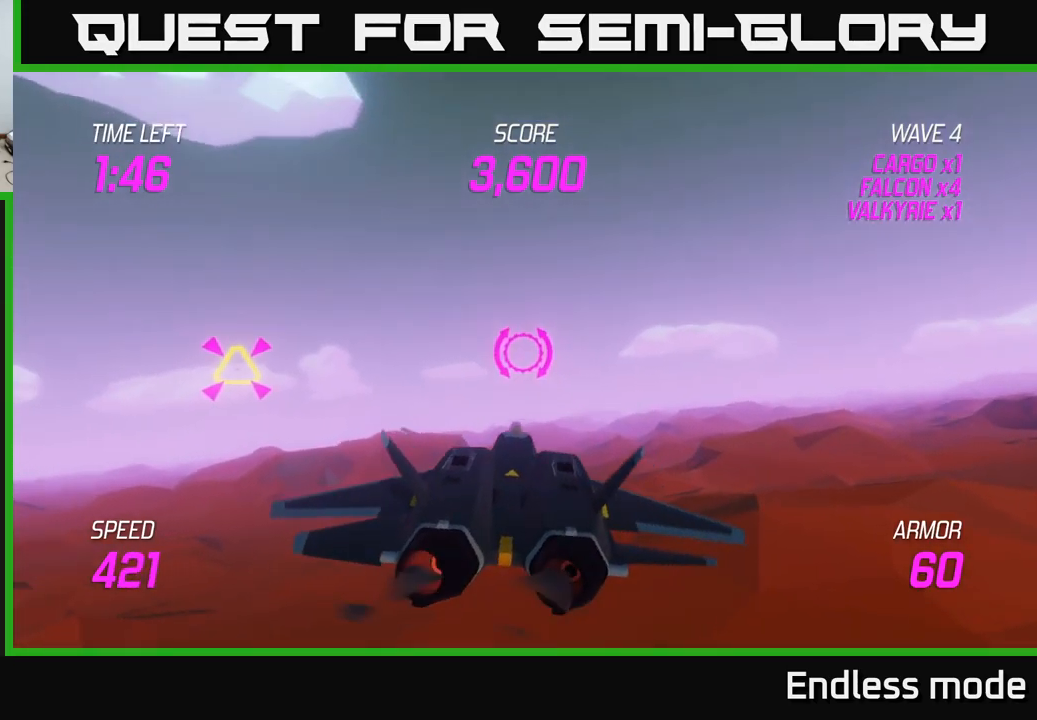
{"buttons": ["R2"], "left_stick": "center", "right_stick": "center", "events": [[117, "left_stick", "up-left"], [283, "R2", "down"], [300, "left_stick", "up-right"], [350, "R2", "up"], [367, "left_stick", "center"], [433, "R2", "down"]]}
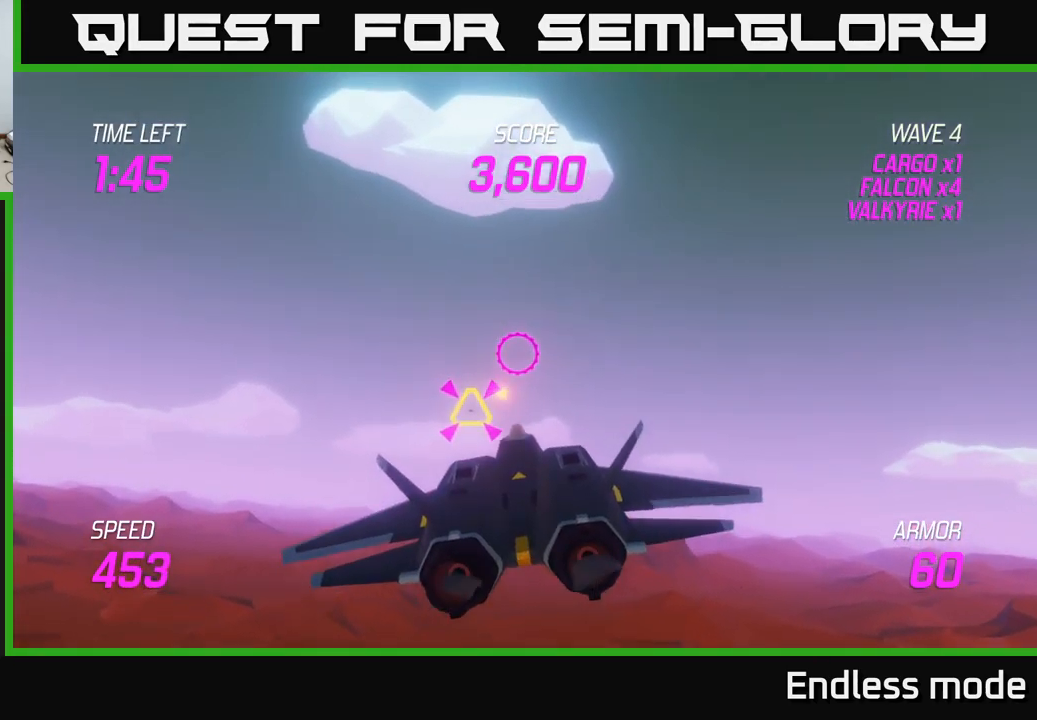
{"buttons": [], "left_stick": "up", "right_stick": "center", "events": [[17, "left_stick", "down"], [67, "R2", "up"], [133, "left_stick", "down-right"], [317, "left_stick", "left"], [483, "left_stick", "up"]]}
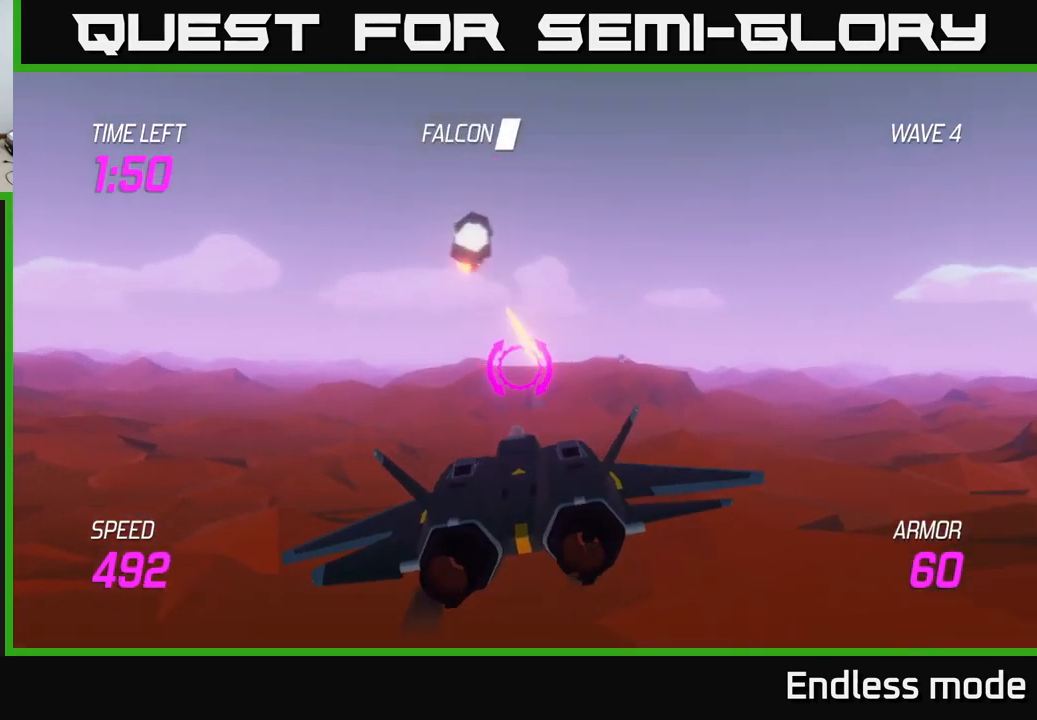
{"buttons": ["L2"], "left_stick": "right", "right_stick": "center", "events": [[33, "left_stick", "up-right"], [267, "left_stick", "right"], [383, "L2", "down"]]}